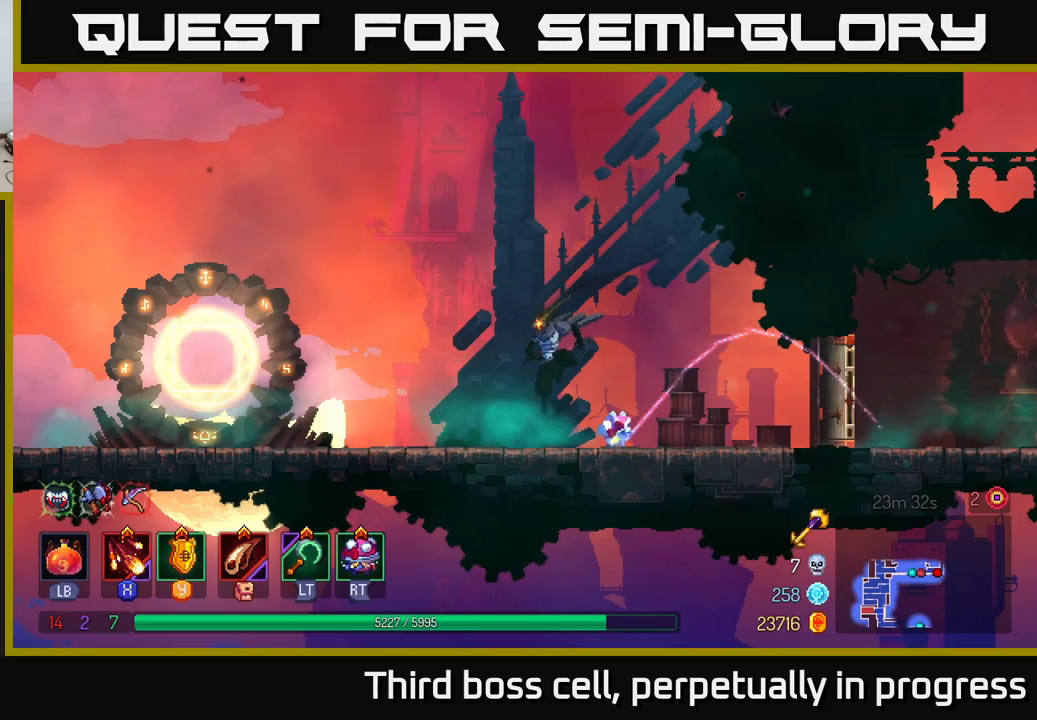
Gameplay with a controller (Xbox layout); each line is a JSON object with the inputs held at the frame after it. "events" lists button and stick changes between this image and that frame as [ms after this image, input, new state], when the widget could be followed in between.
{"buttons": [], "left_stick": "left", "right_stick": "center", "events": [[50, "B", "down"], [200, "B", "up"]]}
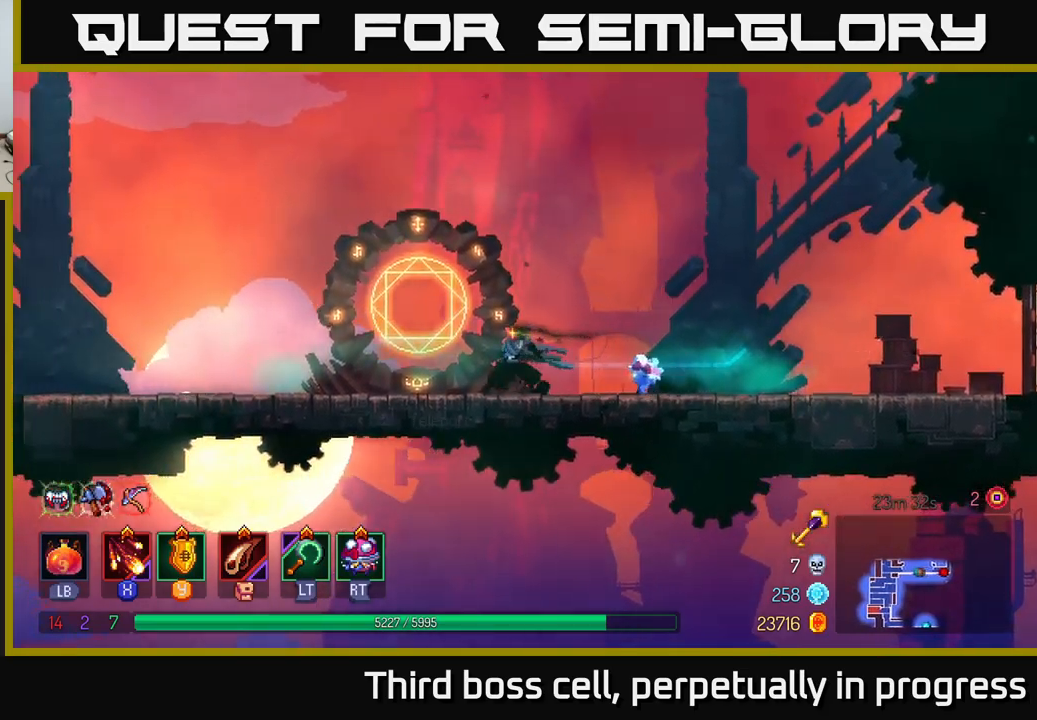
{"buttons": [], "left_stick": "left", "right_stick": "center", "events": []}
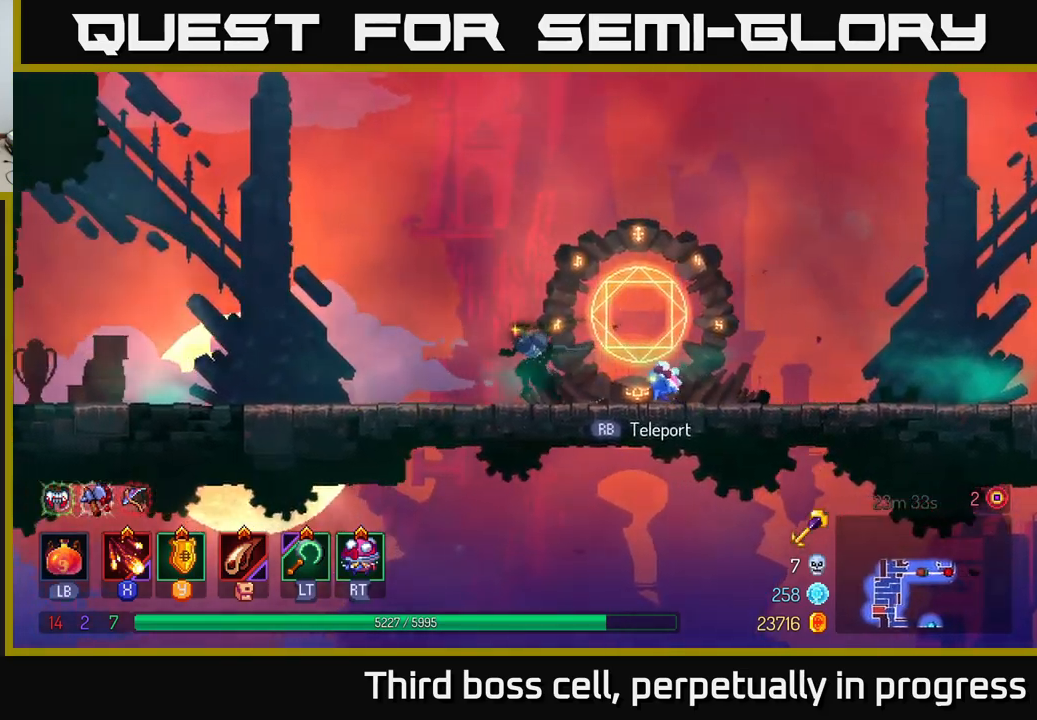
{"buttons": ["A"], "left_stick": "left", "right_stick": "center", "events": [[50, "B", "down"], [183, "B", "up"], [416, "A", "down"]]}
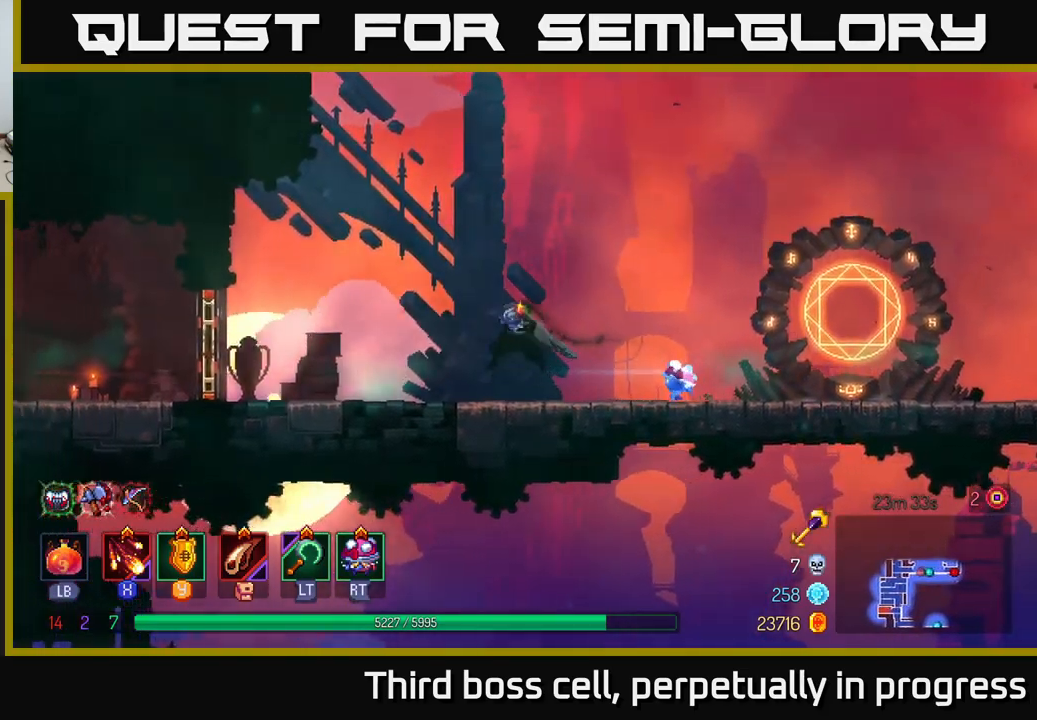
{"buttons": ["B"], "left_stick": "left", "right_stick": "center", "events": [[83, "A", "up"], [450, "B", "down"]]}
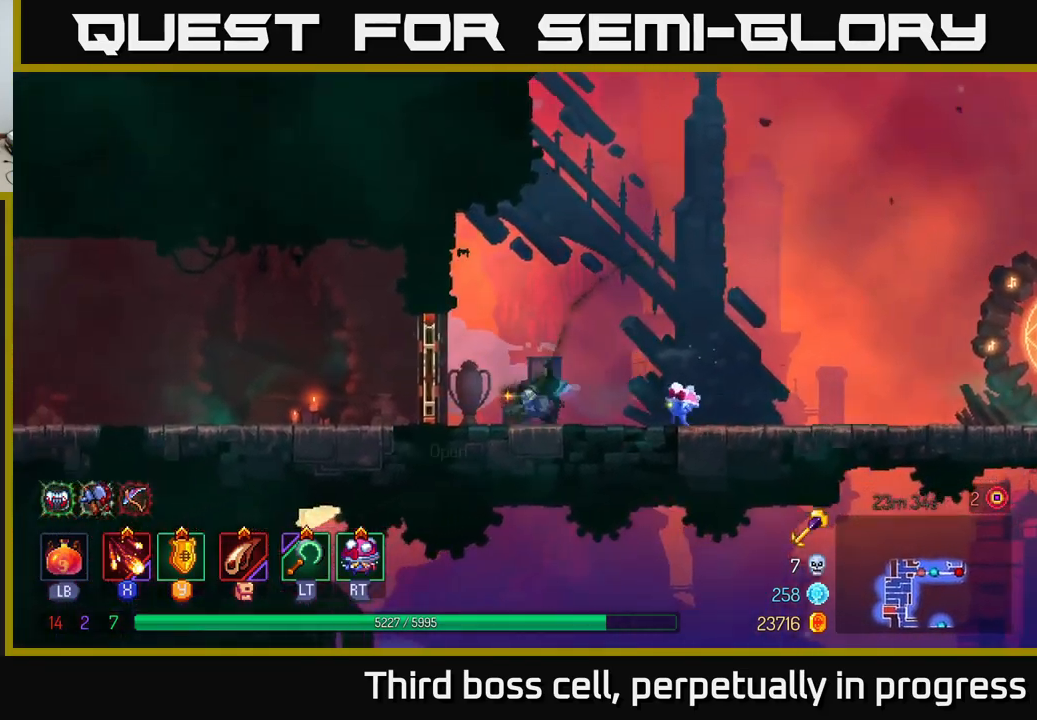
{"buttons": [], "left_stick": "left", "right_stick": "center", "events": [[116, "B", "up"]]}
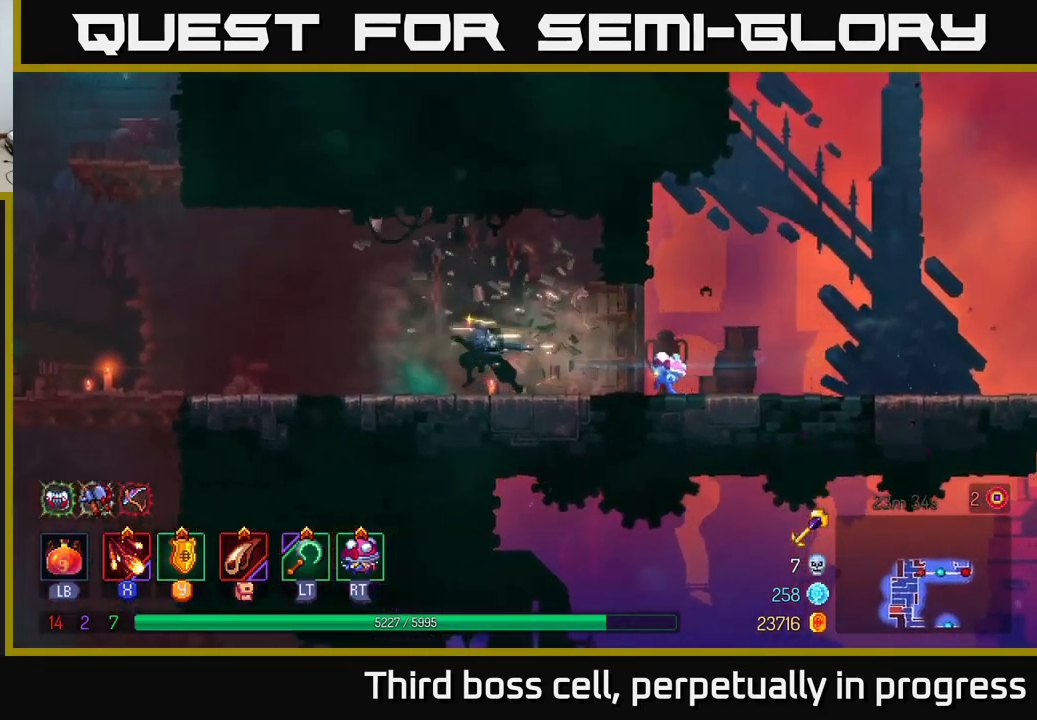
{"buttons": ["A"], "left_stick": "left", "right_stick": "center", "events": [[500, "A", "down"]]}
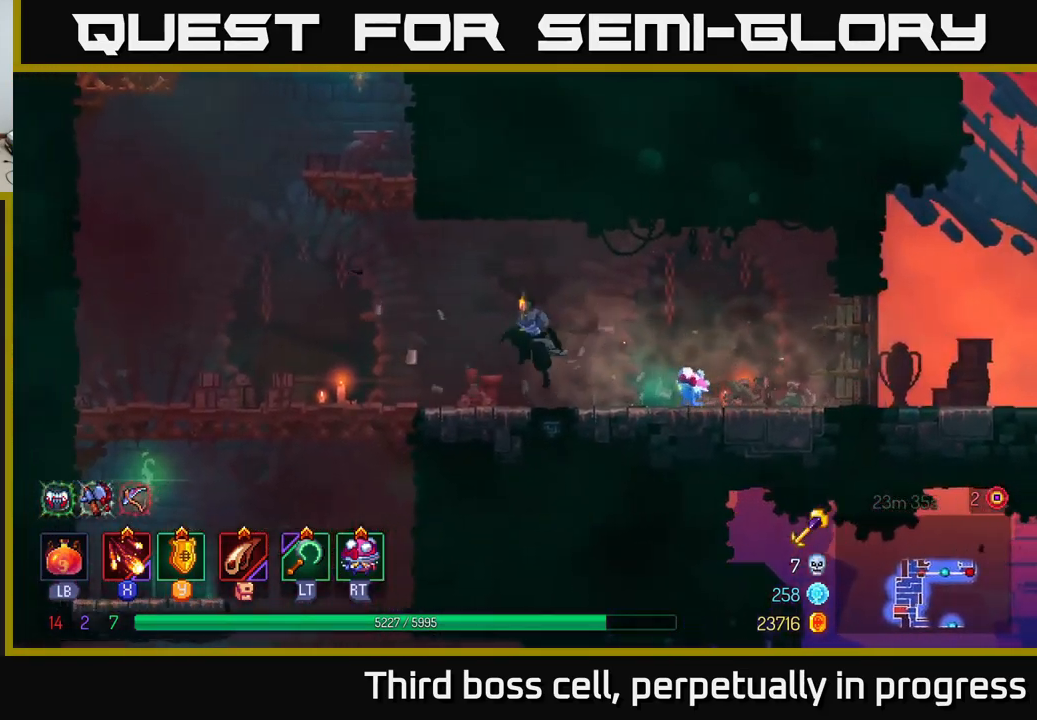
{"buttons": ["A"], "left_stick": "up-right", "right_stick": "center", "events": [[50, "A", "up"], [183, "A", "down"], [300, "A", "up"], [383, "A", "down"], [416, "left_stick", "up-right"]]}
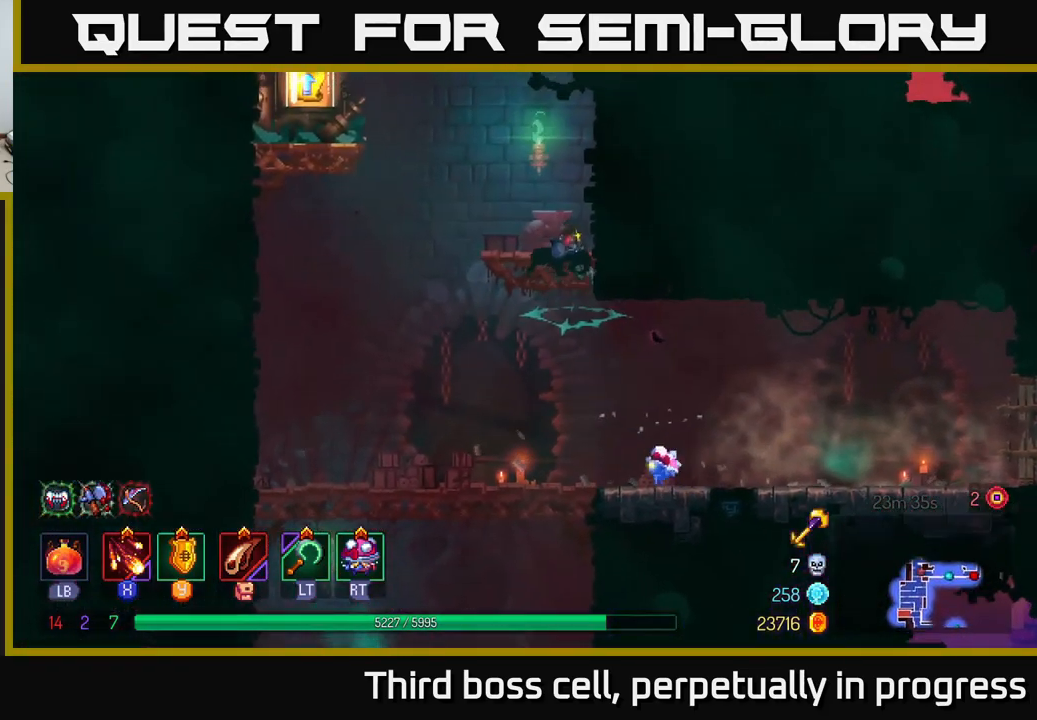
{"buttons": ["A"], "left_stick": "left", "right_stick": "center", "events": [[16, "A", "up"], [133, "left_stick", "center"], [300, "left_stick", "left"], [483, "A", "down"]]}
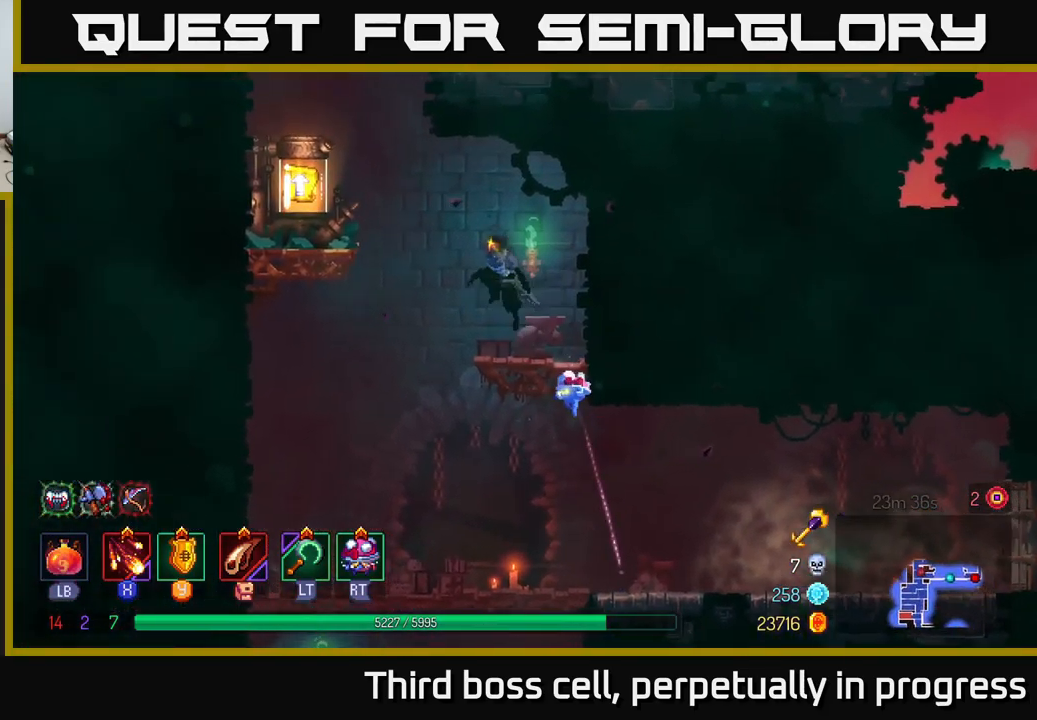
{"buttons": [], "left_stick": "right", "right_stick": "center", "events": [[116, "A", "up"], [200, "A", "down"], [250, "A", "up"], [333, "B", "down"], [416, "B", "up"], [483, "left_stick", "right"]]}
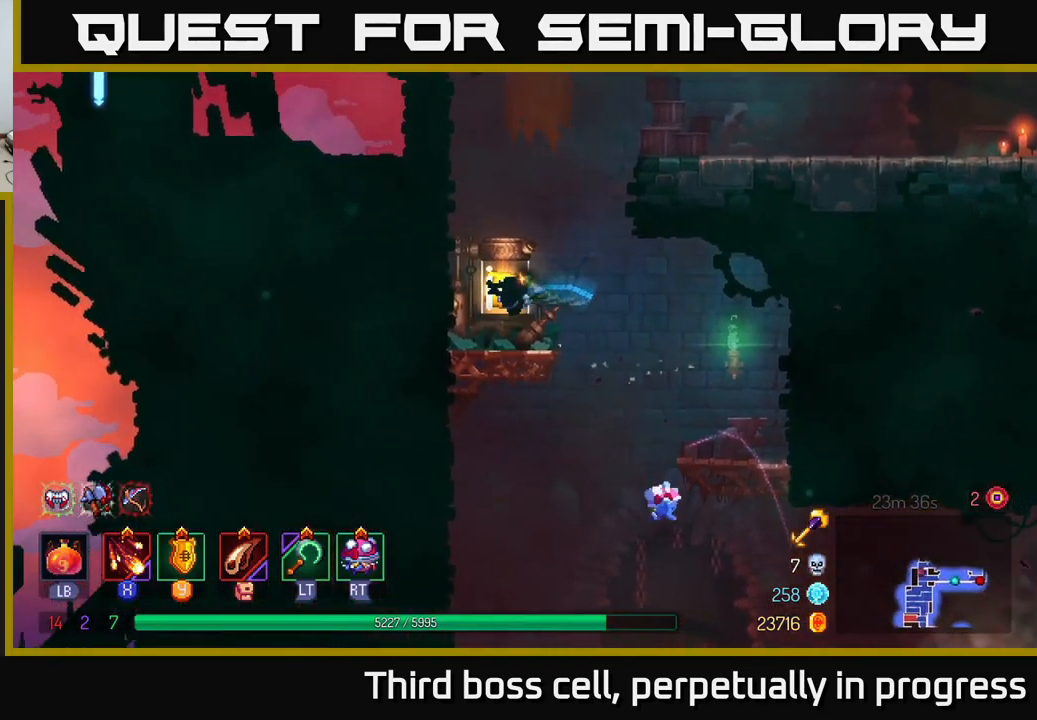
{"buttons": [], "left_stick": "center", "right_stick": "center", "events": [[66, "R1", "down"], [150, "left_stick", "center"], [200, "R1", "up"], [266, "R1", "down"], [333, "R1", "up"]]}
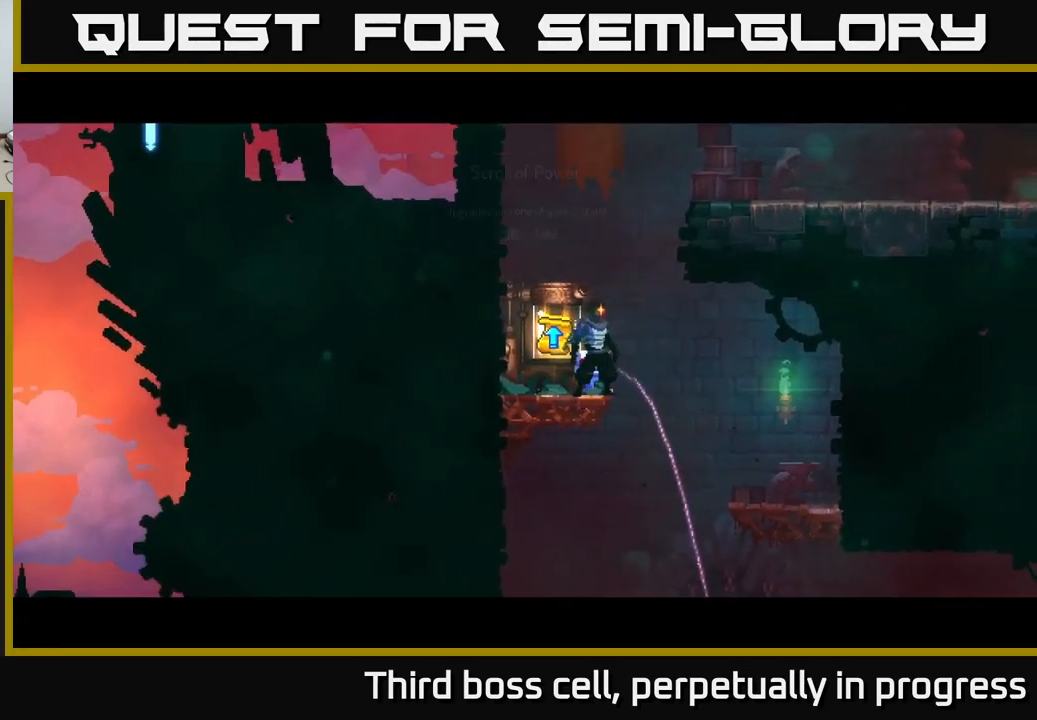
{"buttons": [], "left_stick": "center", "right_stick": "center", "events": []}
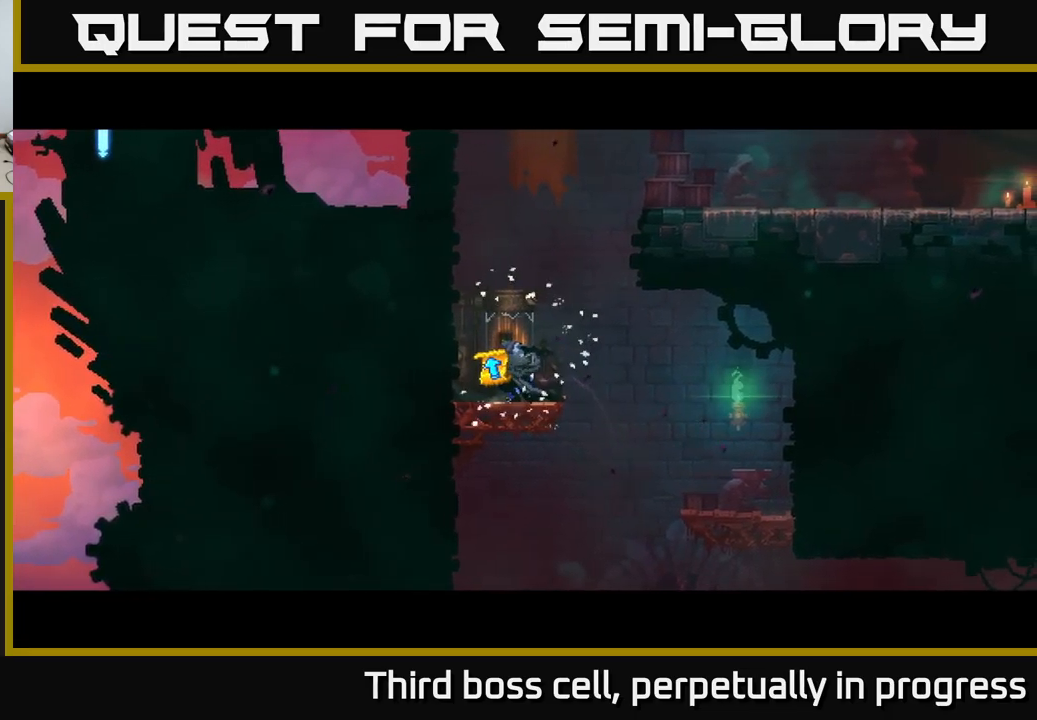
{"buttons": [], "left_stick": "center", "right_stick": "center", "events": []}
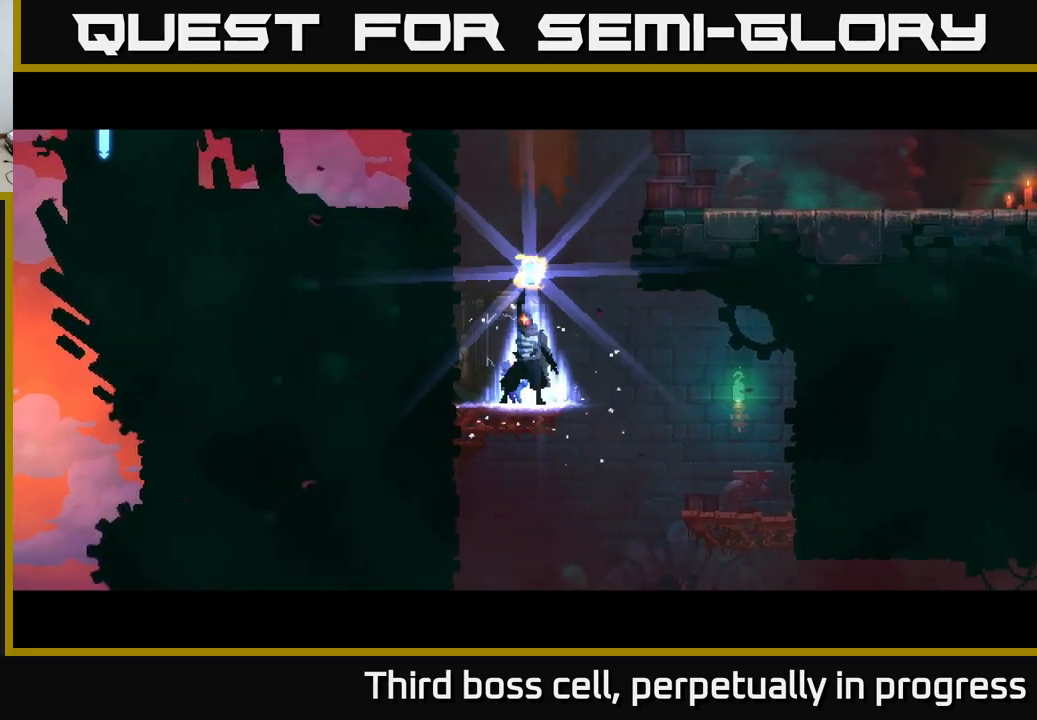
{"buttons": ["A"], "left_stick": "center", "right_stick": "center", "events": [[283, "A", "down"], [367, "A", "up"], [450, "A", "down"]]}
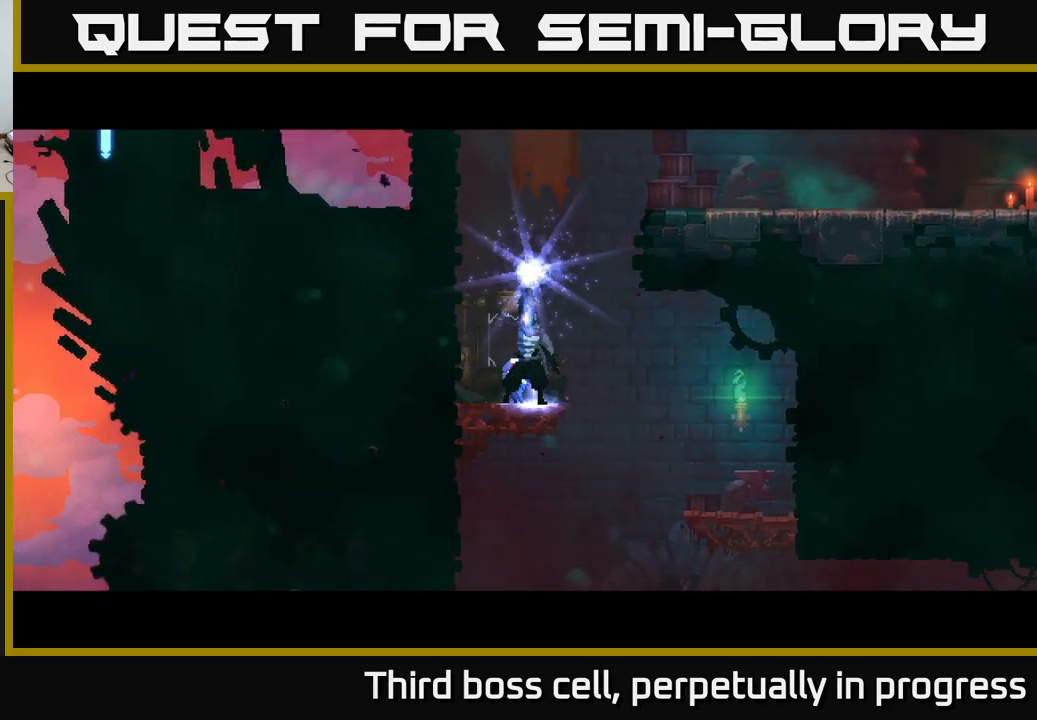
{"buttons": [], "left_stick": "center", "right_stick": "center", "events": [[33, "A", "up"], [117, "A", "down"], [233, "A", "up"]]}
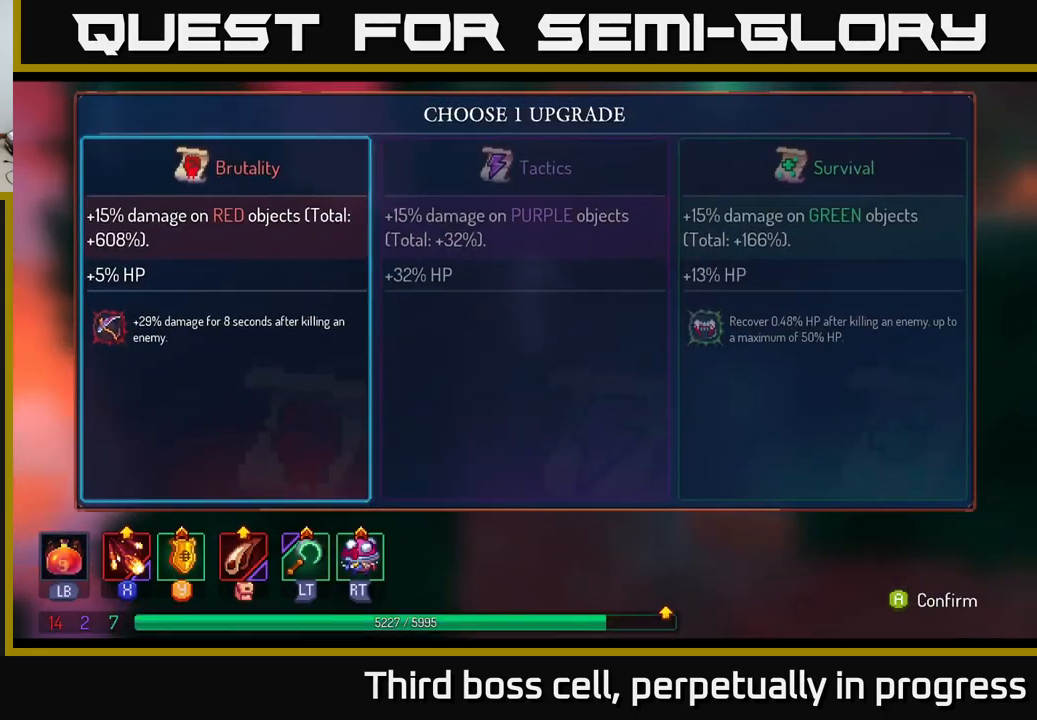
{"buttons": [], "left_stick": "center", "right_stick": "center", "events": [[117, "A", "down"], [217, "A", "up"]]}
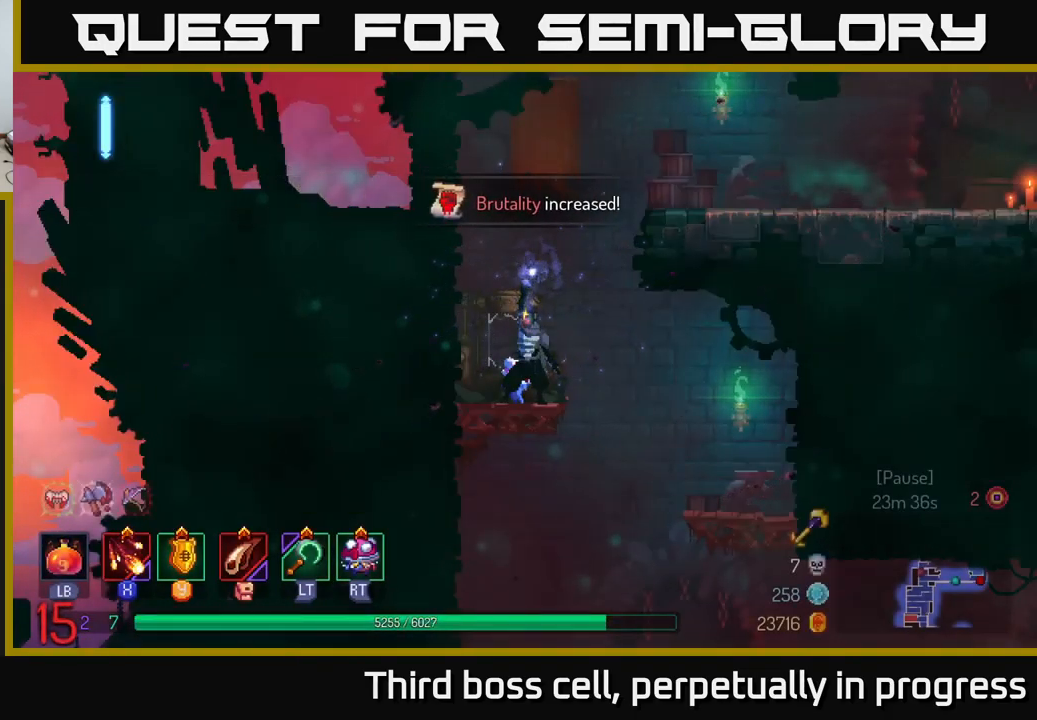
{"buttons": ["A"], "left_stick": "left", "right_stick": "center", "events": [[150, "left_stick", "left"], [250, "A", "down"], [367, "A", "up"], [483, "A", "down"]]}
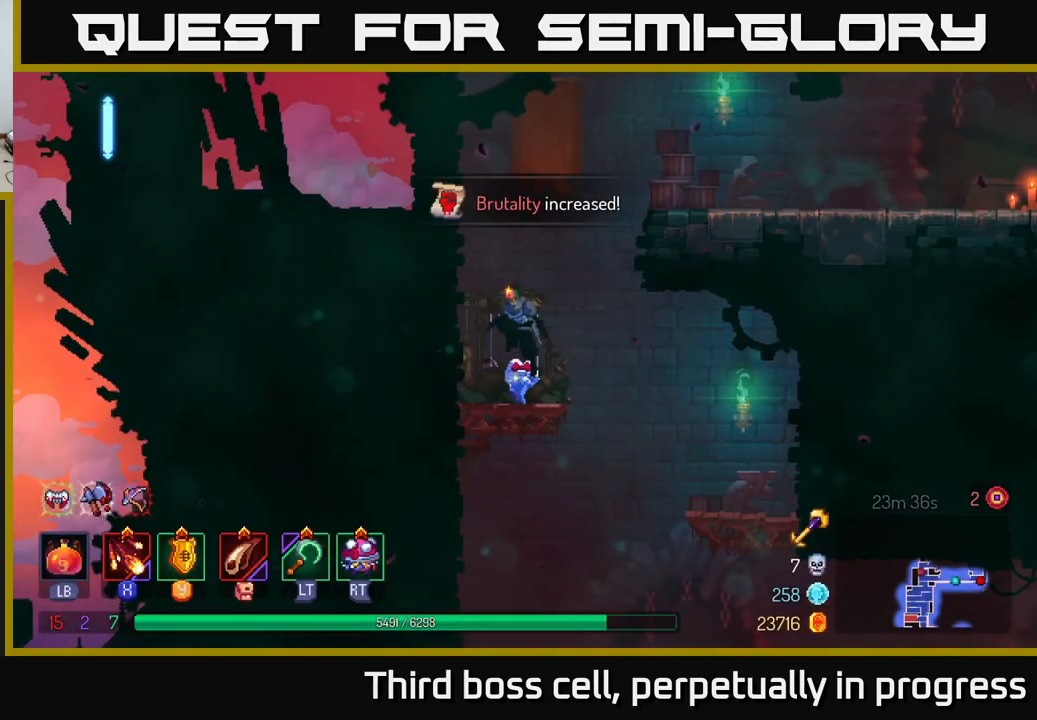
{"buttons": [], "left_stick": "right", "right_stick": "center", "events": [[50, "A", "up"], [500, "left_stick", "right"]]}
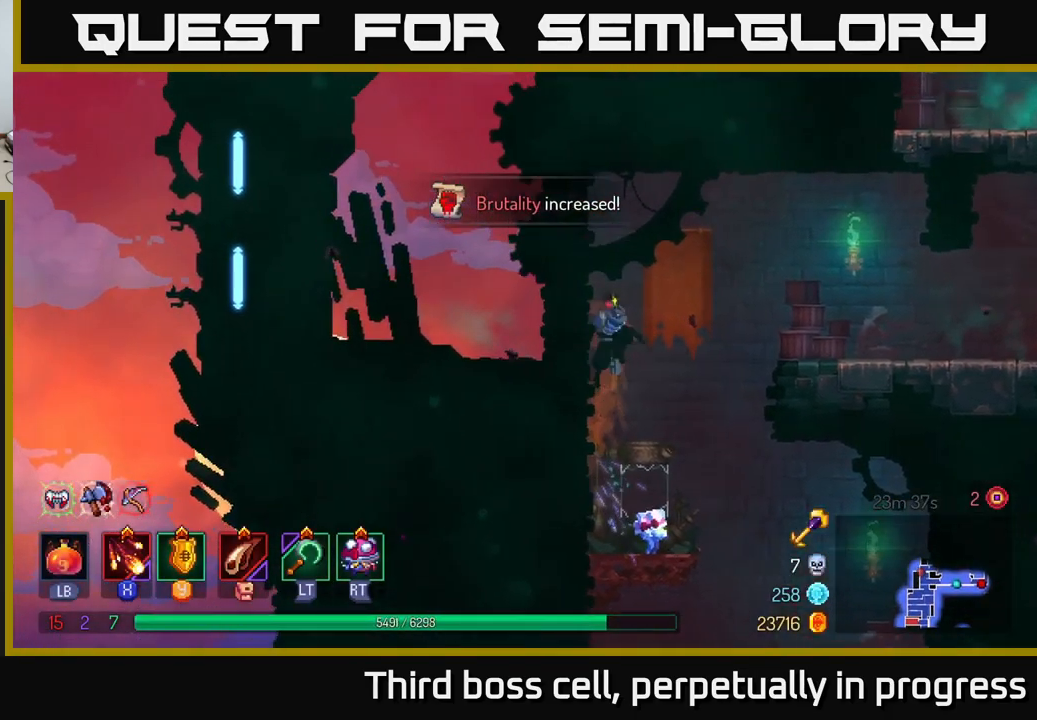
{"buttons": [], "left_stick": "right", "right_stick": "center", "events": [[17, "A", "down"], [183, "A", "up"], [367, "B", "down"], [500, "B", "up"]]}
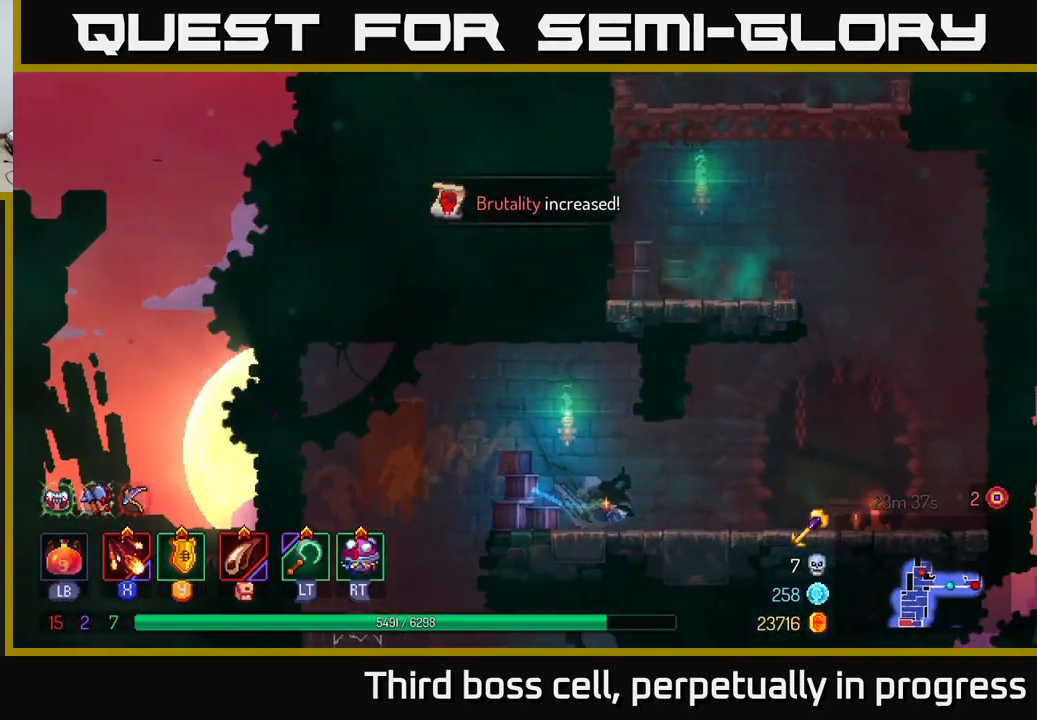
{"buttons": [], "left_stick": "left", "right_stick": "center", "events": [[300, "A", "down"], [417, "A", "up"], [417, "left_stick", "up"], [483, "left_stick", "left"]]}
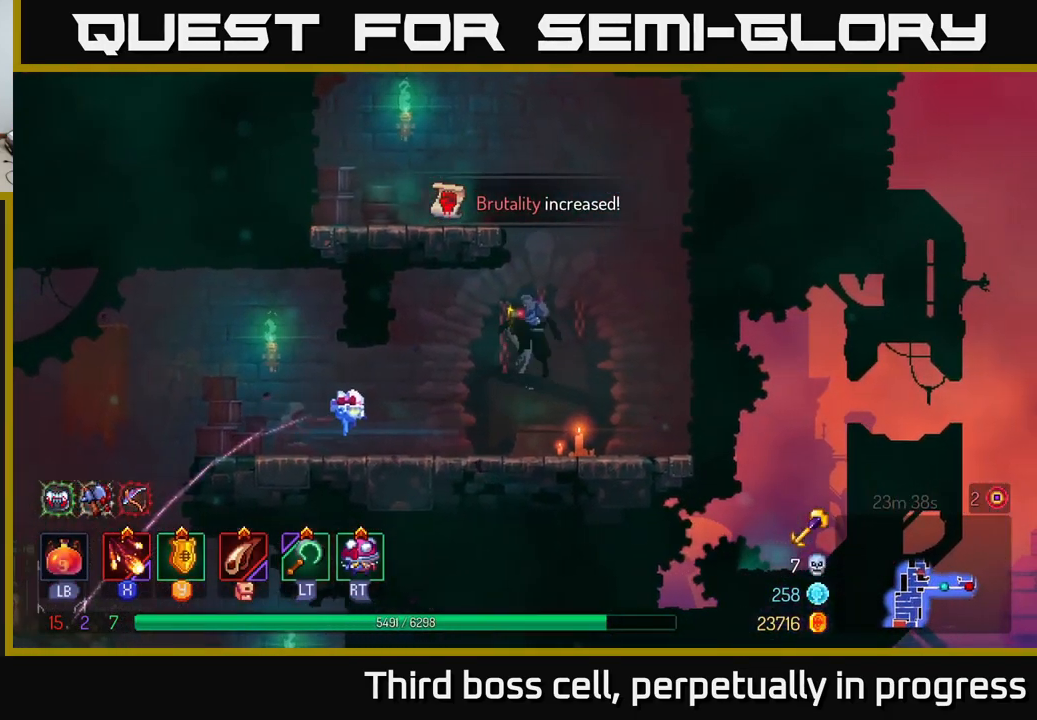
{"buttons": [], "left_stick": "left", "right_stick": "center", "events": [[83, "A", "down"], [250, "A", "up"], [267, "left_stick", "right"], [400, "left_stick", "left"]]}
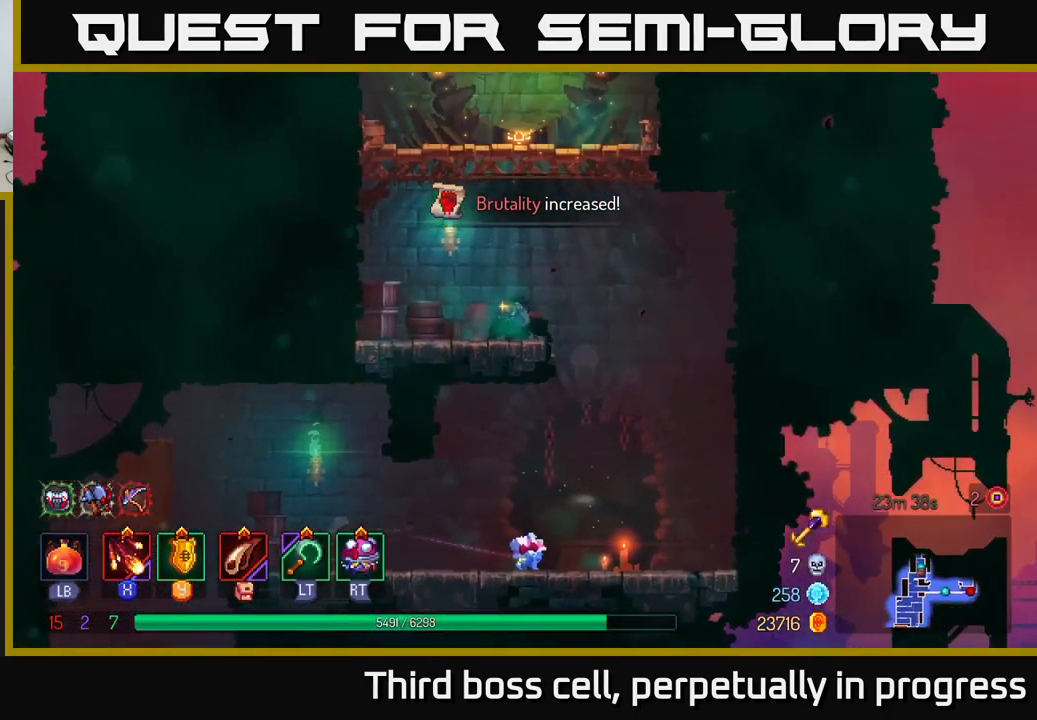
{"buttons": [], "left_stick": "left", "right_stick": "center", "events": [[83, "A", "down"], [200, "A", "up"], [317, "A", "down"], [450, "A", "up"]]}
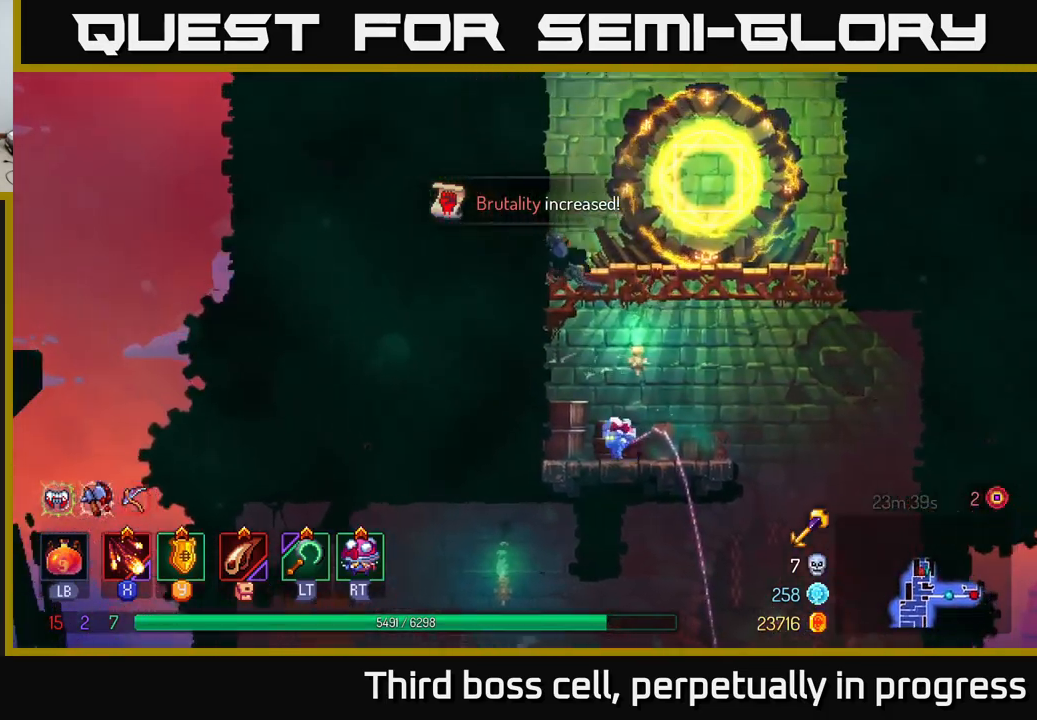
{"buttons": [], "left_stick": "left", "right_stick": "center", "events": [[284, "A", "down"], [417, "A", "up"]]}
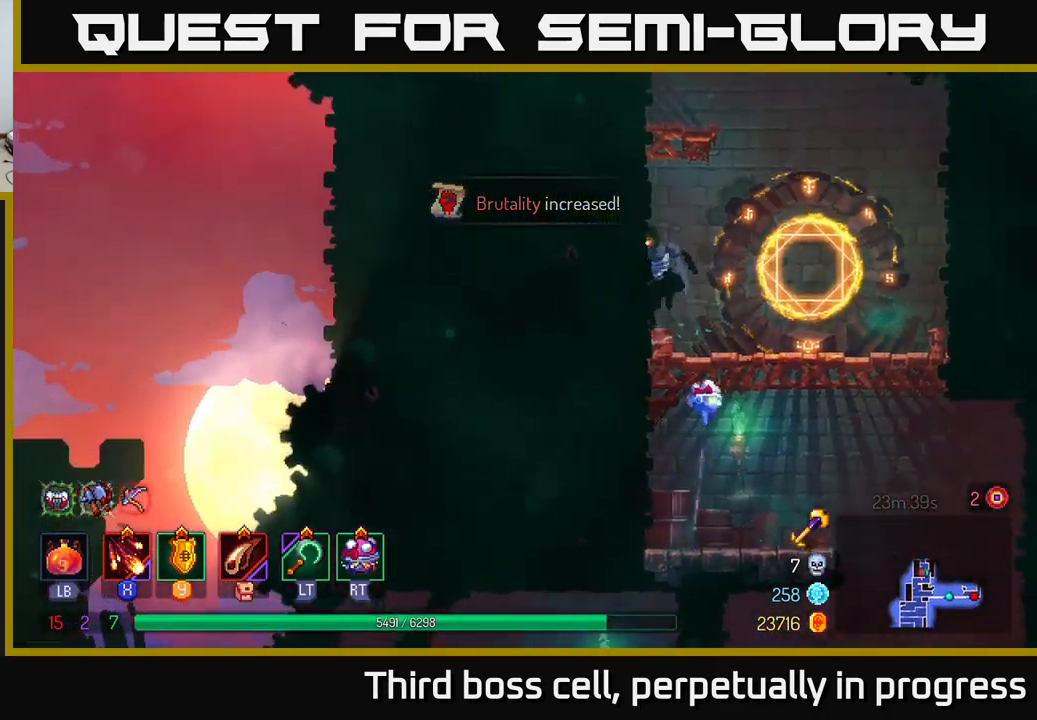
{"buttons": [], "left_stick": "left", "right_stick": "center", "events": [[50, "A", "down"], [200, "A", "up"], [484, "A", "down"], [500, "A", "up"]]}
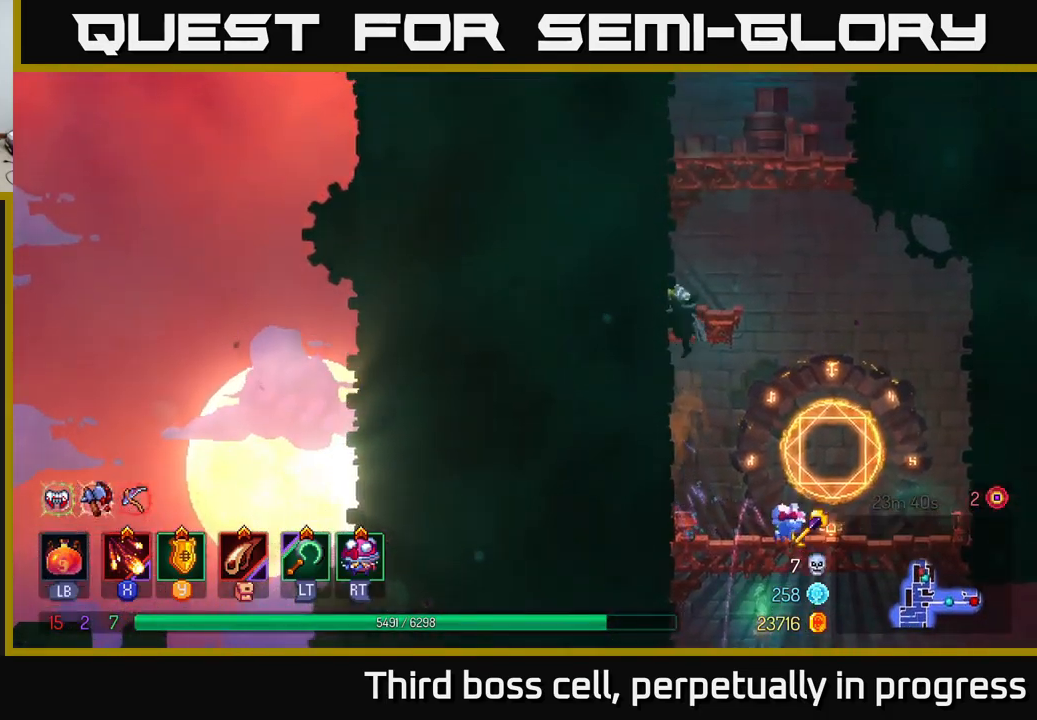
{"buttons": ["A"], "left_stick": "left", "right_stick": "center", "events": [[367, "A", "down"]]}
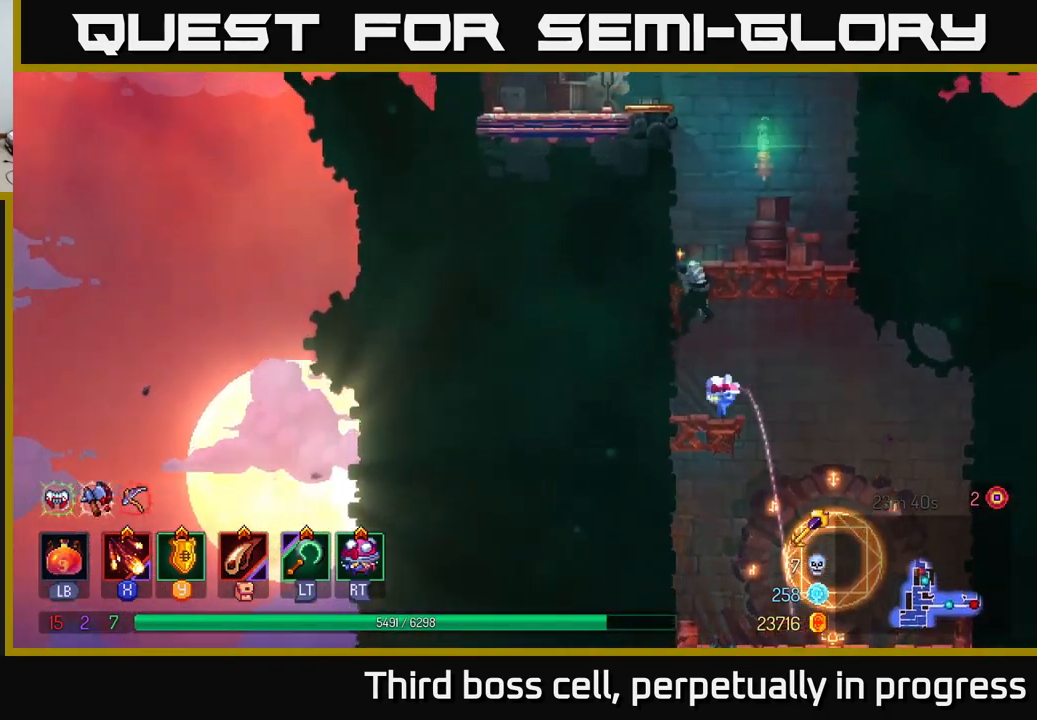
{"buttons": ["A"], "left_stick": "left", "right_stick": "center", "events": [[34, "A", "up"], [334, "left_stick", "center"], [450, "A", "down"], [484, "left_stick", "left"]]}
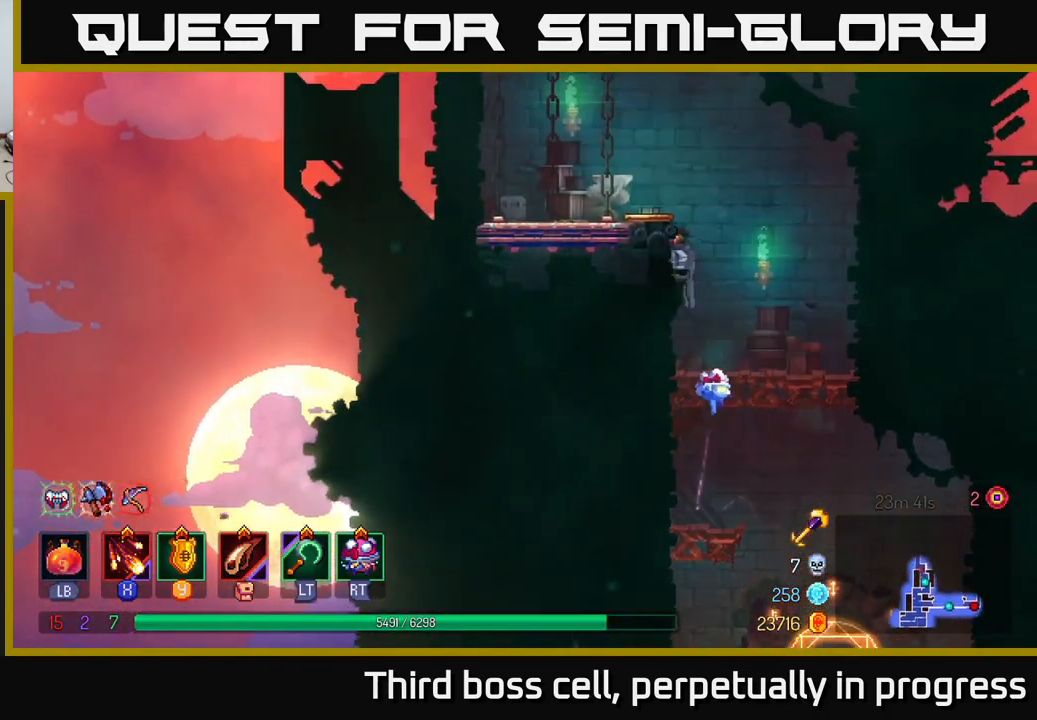
{"buttons": [], "left_stick": "left", "right_stick": "center", "events": [[117, "A", "up"]]}
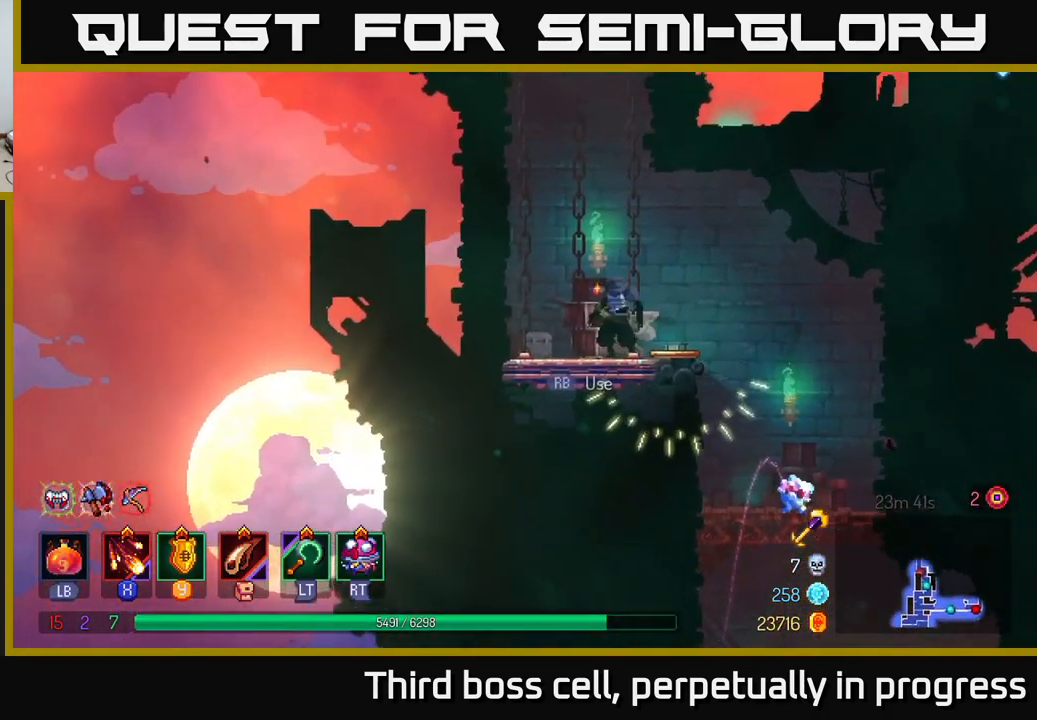
{"buttons": [], "left_stick": "center", "right_stick": "center", "events": [[100, "left_stick", "center"], [150, "R1", "down"], [167, "left_stick", "right"], [217, "R1", "up"], [234, "left_stick", "center"]]}
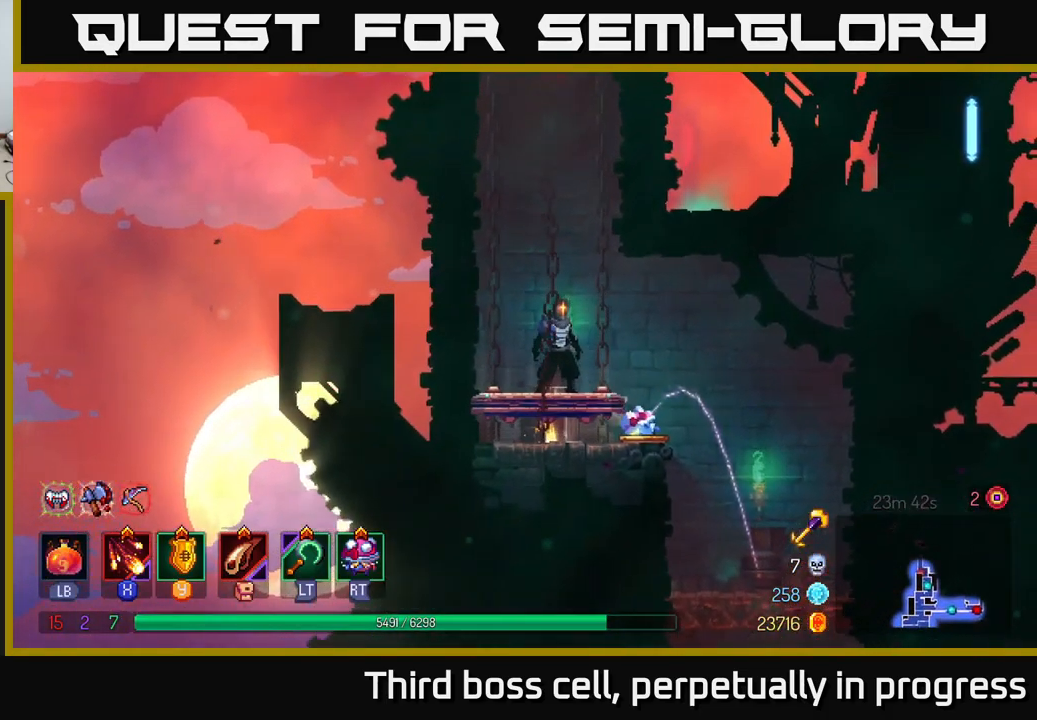
{"buttons": [], "left_stick": "center", "right_stick": "center", "events": []}
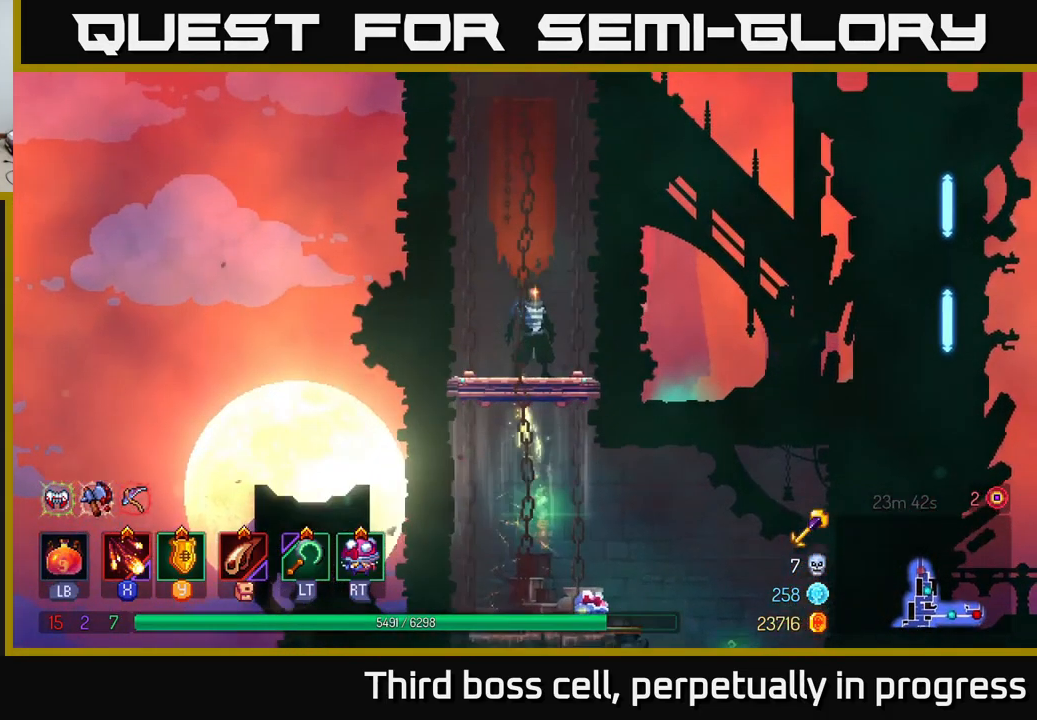
{"buttons": [], "left_stick": "center", "right_stick": "center", "events": []}
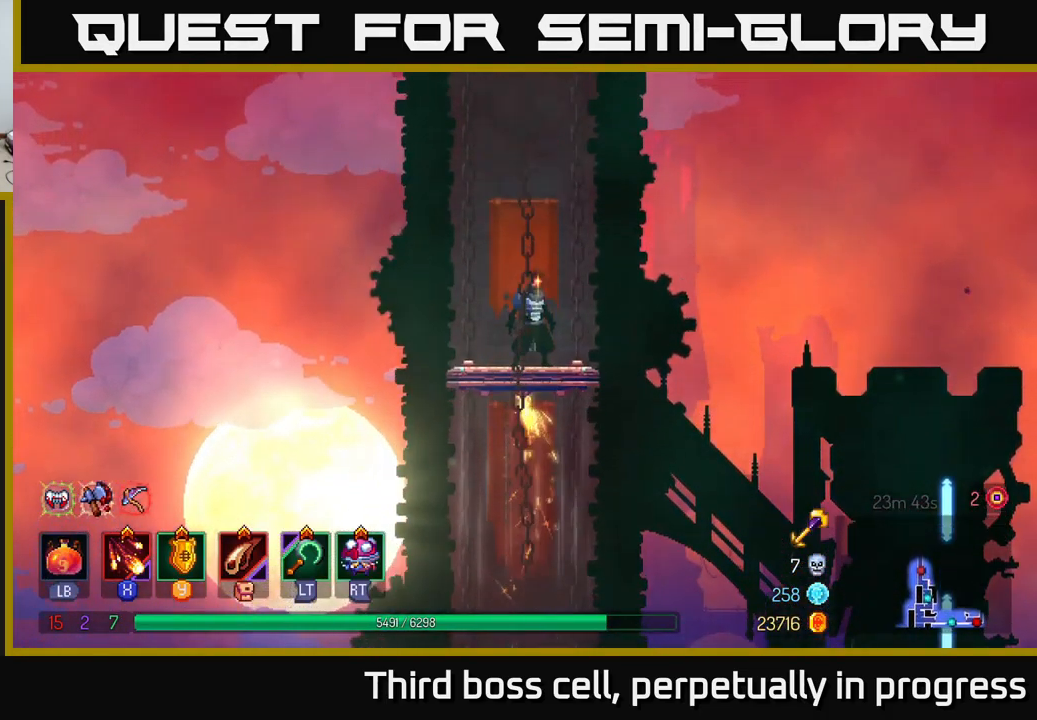
{"buttons": [], "left_stick": "center", "right_stick": "center", "events": []}